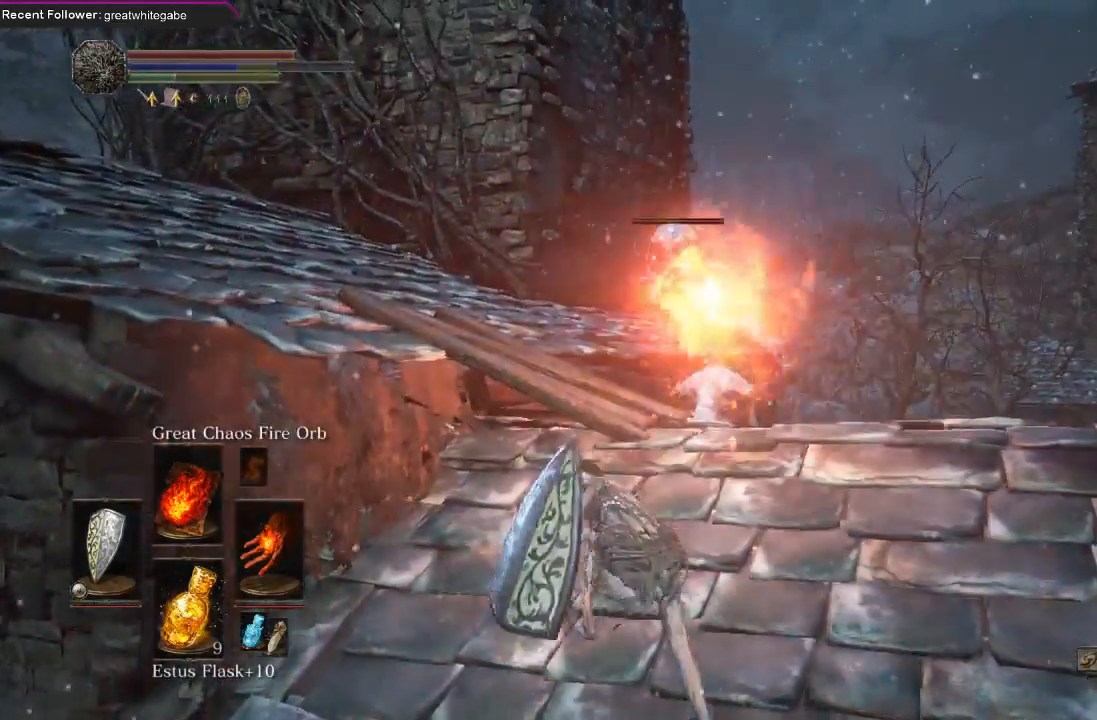
Gameplay with a controller (Xbox layout); each line is a JSON object with the inputs held at the frame after it. "events" lists button and stick changes between this image and that frame as [ms after this image, input, new state], when the widget could be followed in between.
{"buttons": [], "left_stick": "down", "right_stick": "center", "events": []}
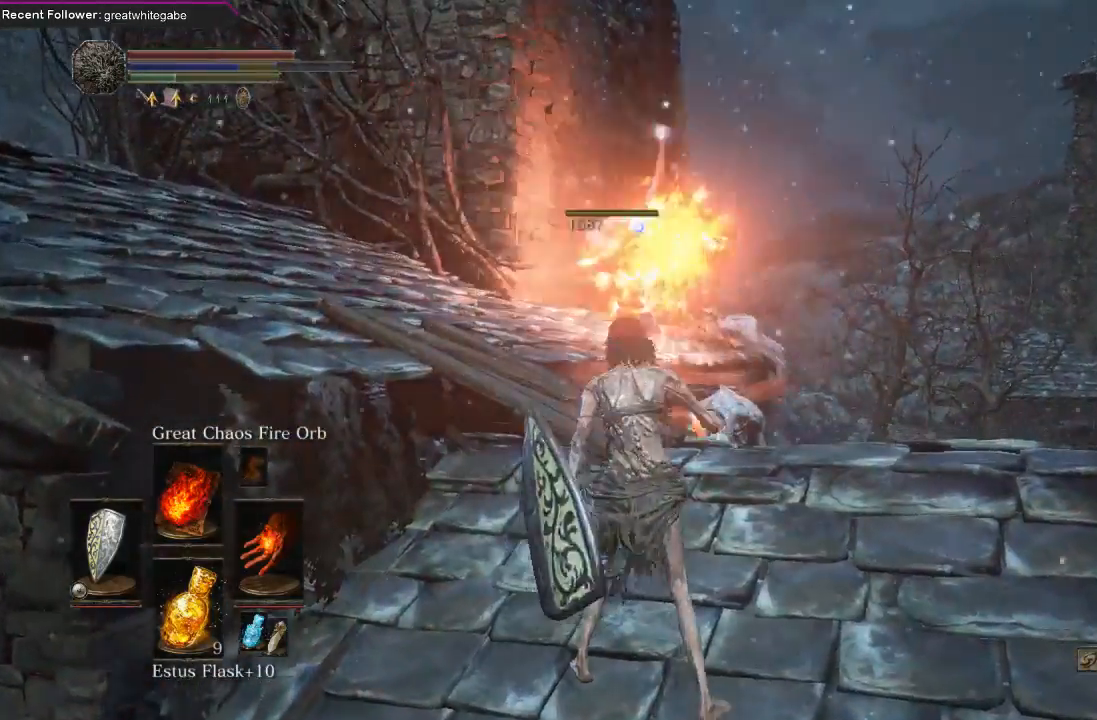
{"buttons": [], "left_stick": "down-right", "right_stick": "down-left", "events": [[33, "left_stick", "down-right"], [500, "right_stick", "down-left"]]}
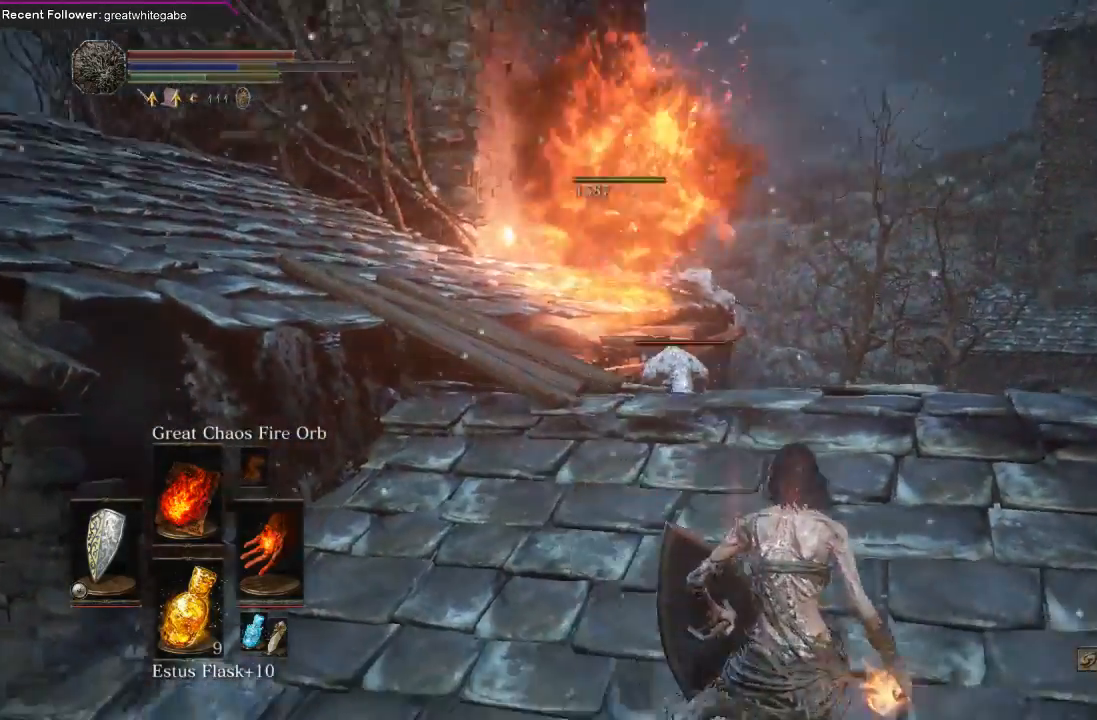
{"buttons": ["DPAD_RIGHT"], "left_stick": "up", "right_stick": "center", "events": [[67, "left_stick", "center"], [133, "right_stick", "center"], [267, "left_stick", "up"], [500, "DPAD_RIGHT", "down"]]}
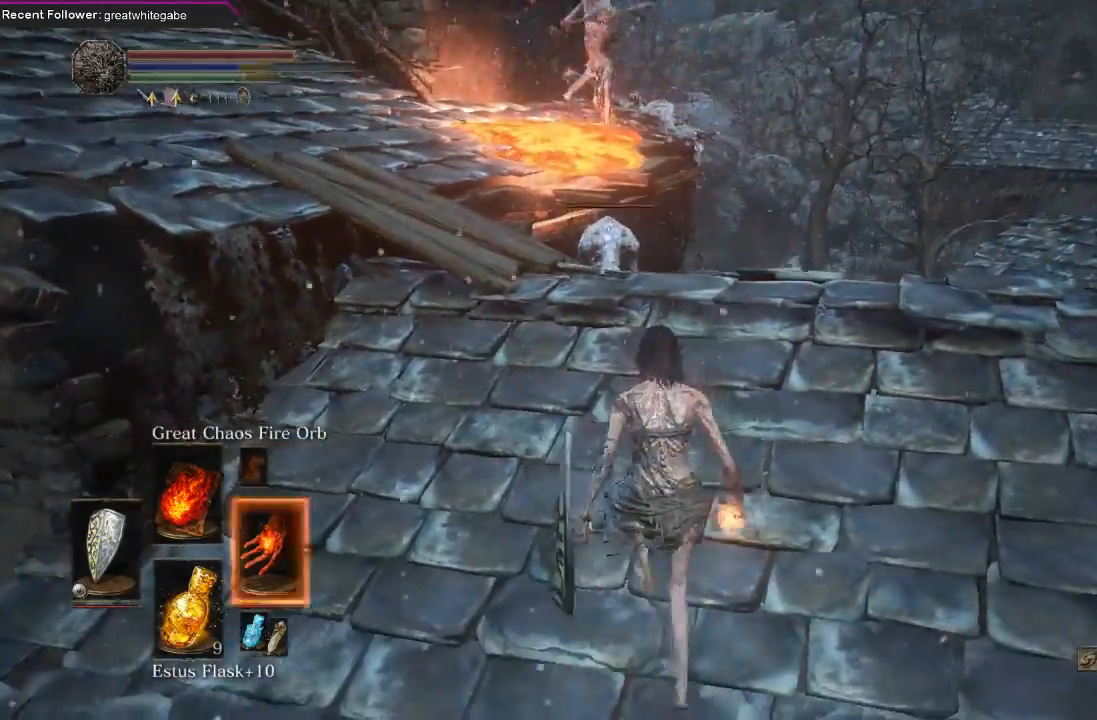
{"buttons": [], "left_stick": "up", "right_stick": "center", "events": [[133, "DPAD_RIGHT", "up"], [333, "right_stick", "up"], [500, "right_stick", "center"]]}
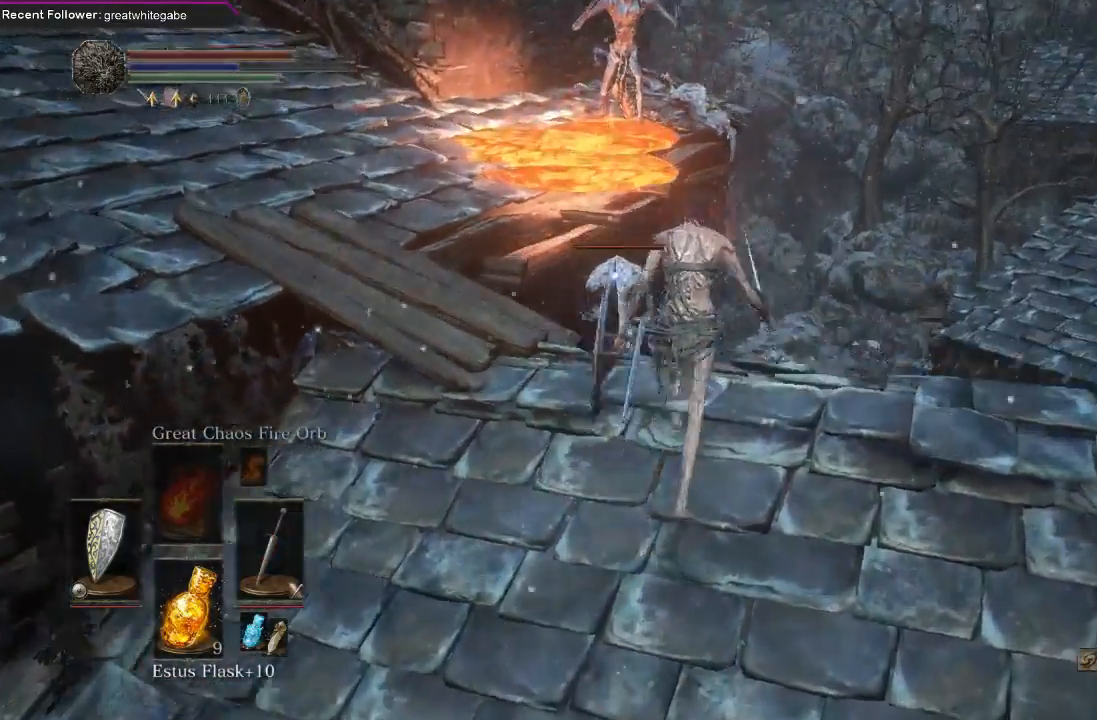
{"buttons": ["R1"], "left_stick": "up", "right_stick": "up", "events": [[133, "R1", "down"], [267, "R1", "up"], [367, "R1", "down"], [400, "right_stick", "up"]]}
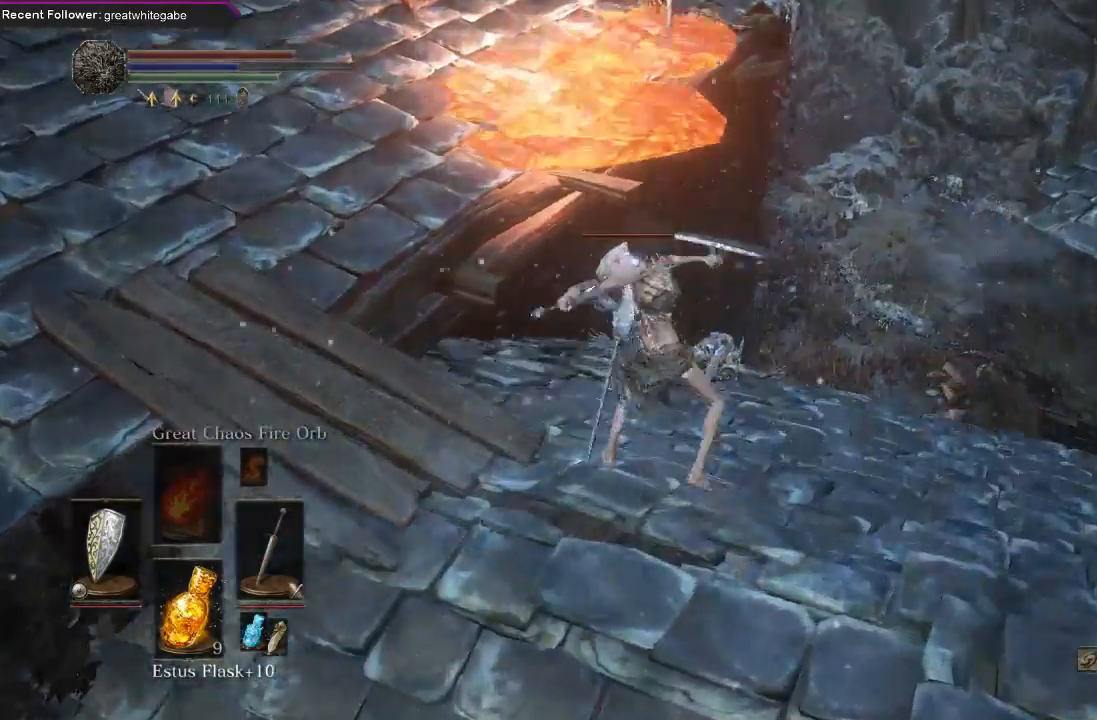
{"buttons": [], "left_stick": "up", "right_stick": "center", "events": [[33, "R1", "up"], [33, "right_stick", "center"], [133, "R1", "down"], [233, "R1", "up"], [300, "R1", "down"], [433, "R1", "up"]]}
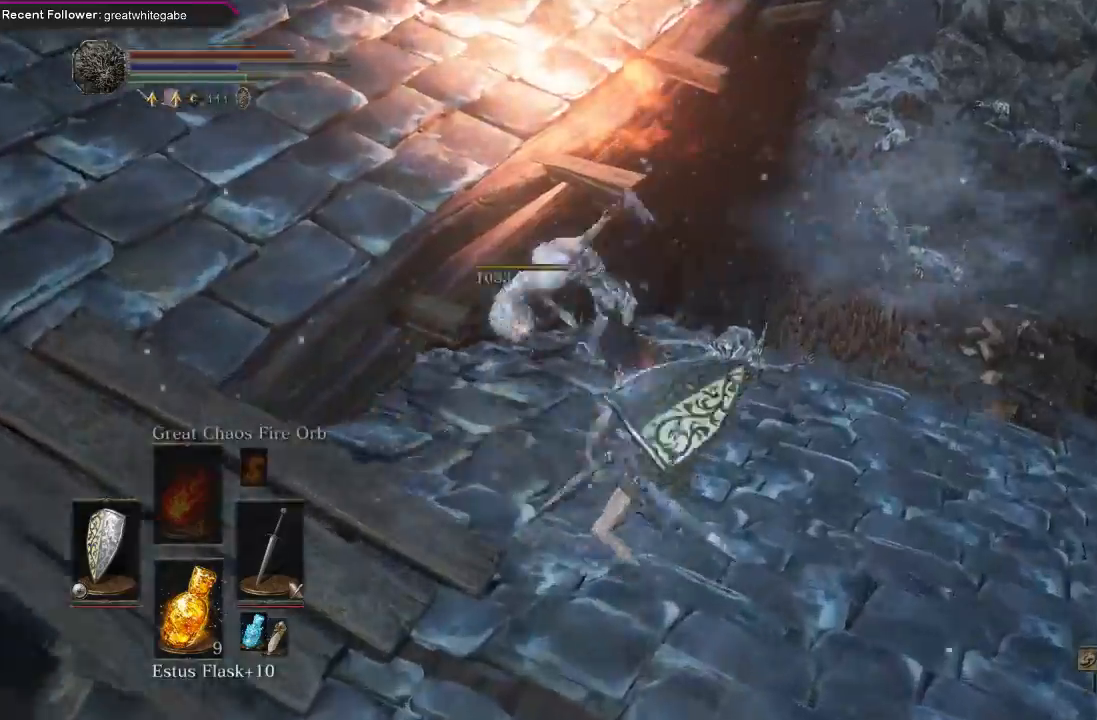
{"buttons": [], "left_stick": "up-right", "right_stick": "center", "events": [[33, "R1", "down"], [133, "R1", "up"], [267, "R1", "down"], [367, "R1", "up"], [500, "left_stick", "up-right"]]}
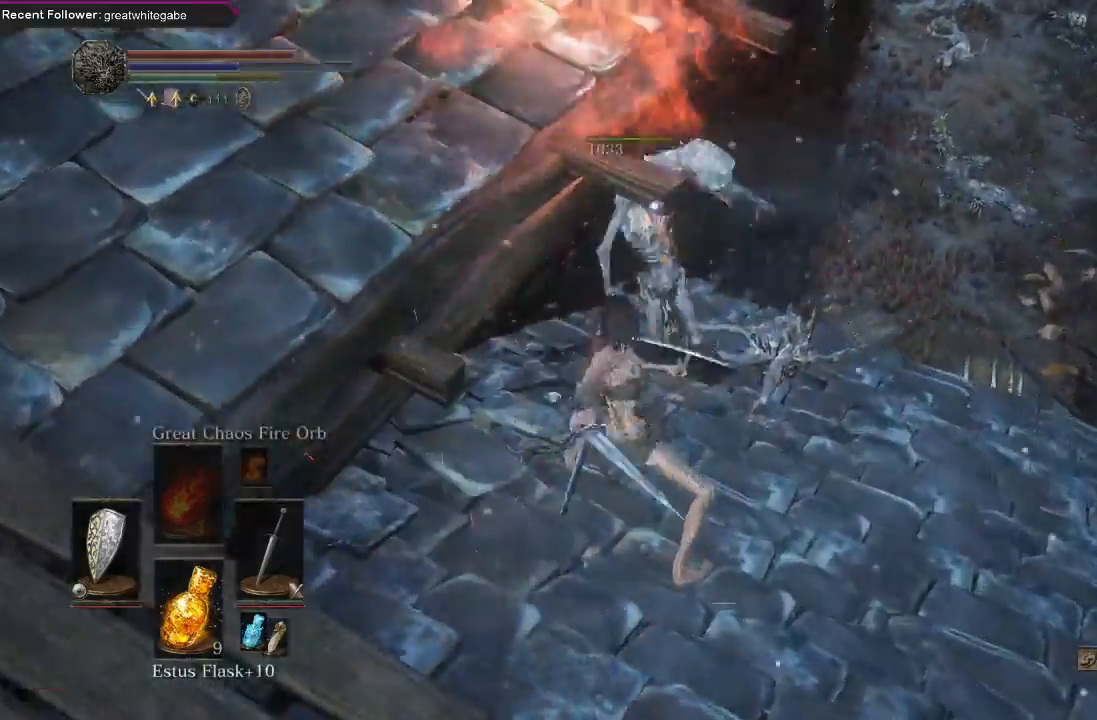
{"buttons": [], "left_stick": "down-right", "right_stick": "center", "events": [[133, "left_stick", "right"], [233, "left_stick", "down-right"], [267, "B", "down"], [333, "B", "up"], [400, "B", "down"], [467, "B", "up"]]}
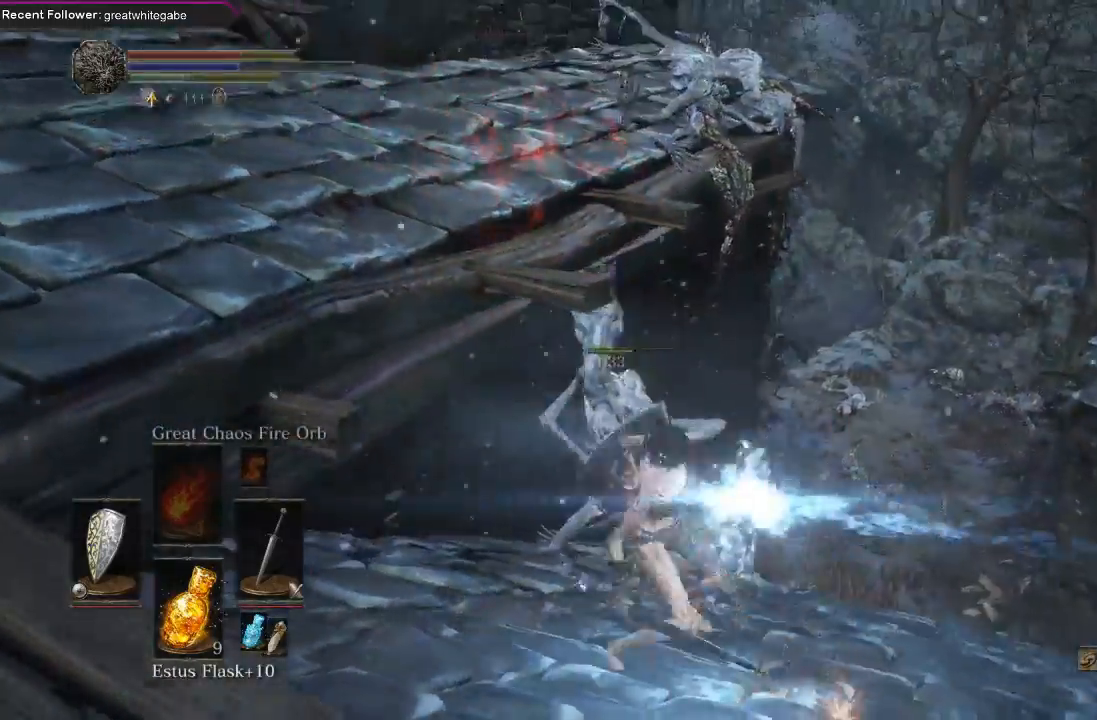
{"buttons": ["B"], "left_stick": "down-right", "right_stick": "center", "events": [[67, "B", "down"], [200, "B", "up"], [267, "B", "down"], [367, "B", "up"], [433, "B", "down"]]}
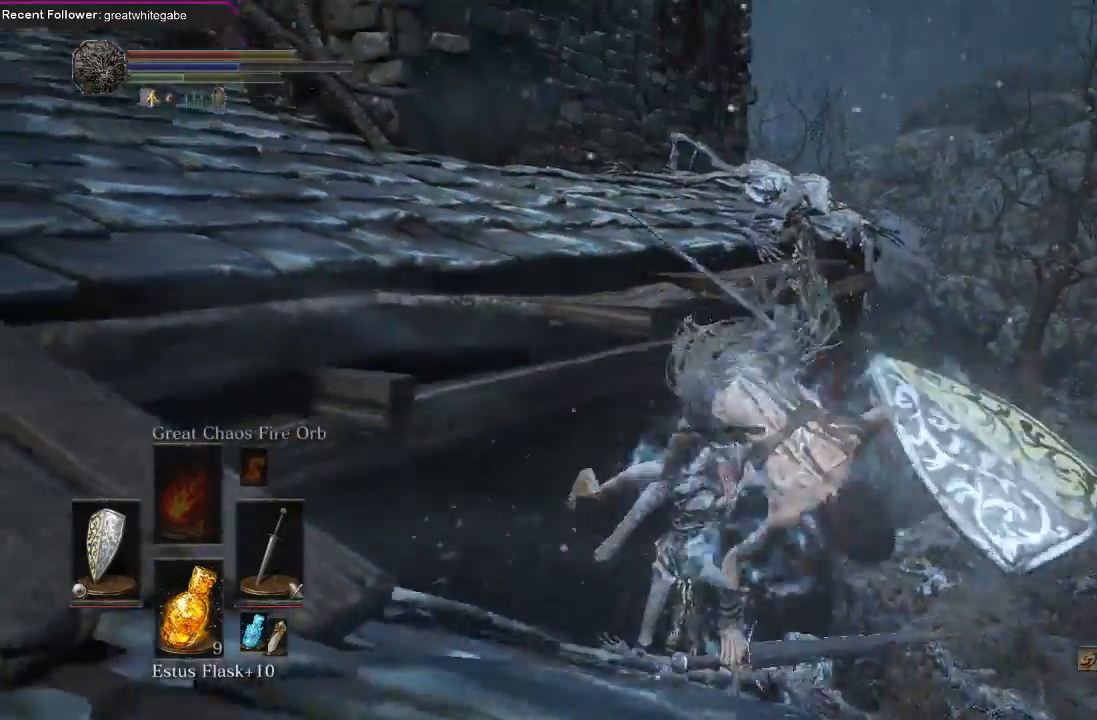
{"buttons": [], "left_stick": "down-right", "right_stick": "right", "events": [[67, "B", "up"], [233, "right_stick", "right"], [367, "R3", "down"], [467, "R3", "up"]]}
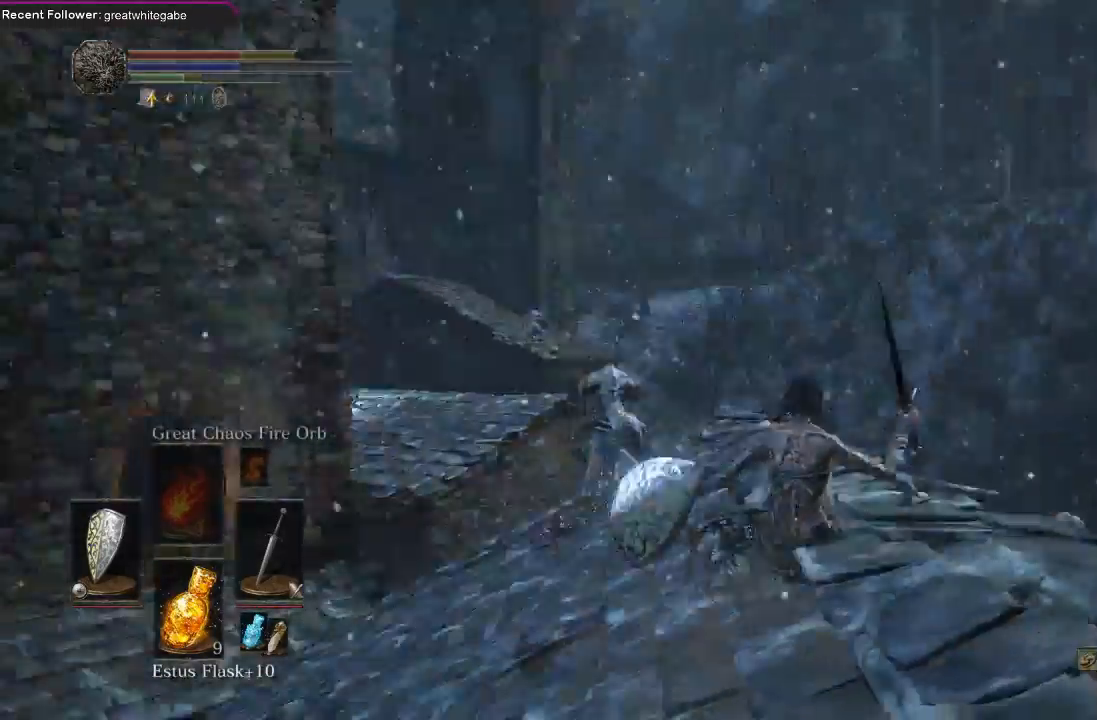
{"buttons": [], "left_stick": "up-right", "right_stick": "center", "events": [[167, "right_stick", "center"], [200, "left_stick", "up-right"], [233, "right_stick", "up-left"], [467, "right_stick", "center"]]}
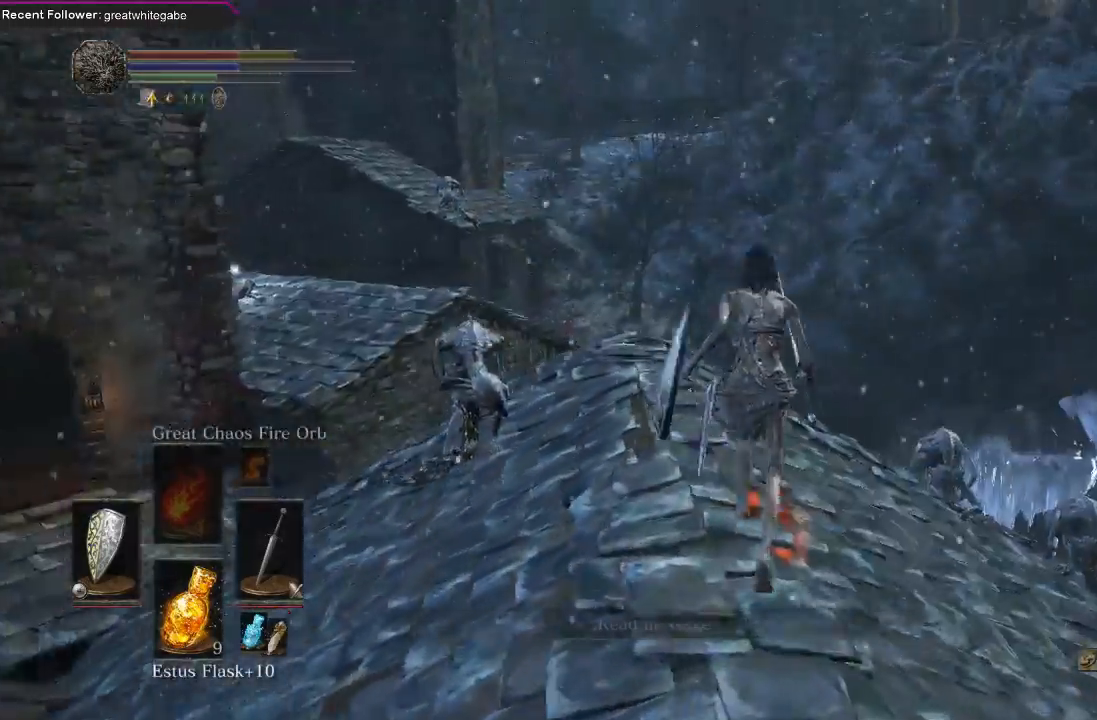
{"buttons": [], "left_stick": "up-right", "right_stick": "left", "events": [[367, "right_stick", "left"]]}
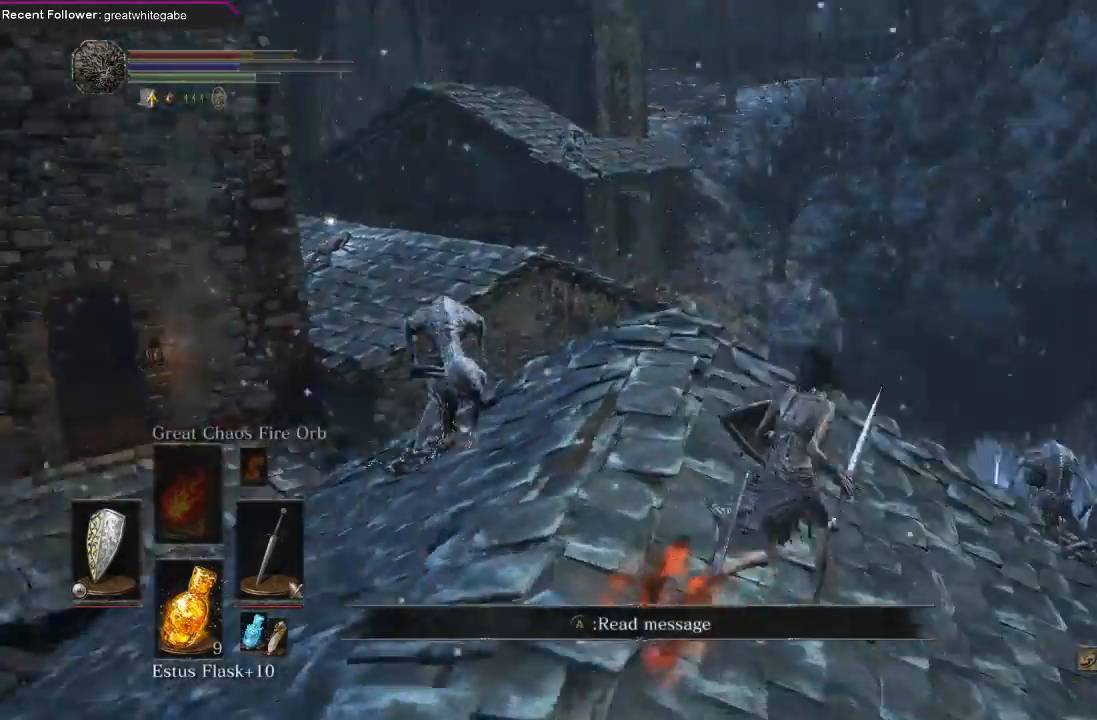
{"buttons": [], "left_stick": "up", "right_stick": "center", "events": [[67, "right_stick", "center"], [233, "right_stick", "left"], [367, "left_stick", "up"], [500, "right_stick", "center"]]}
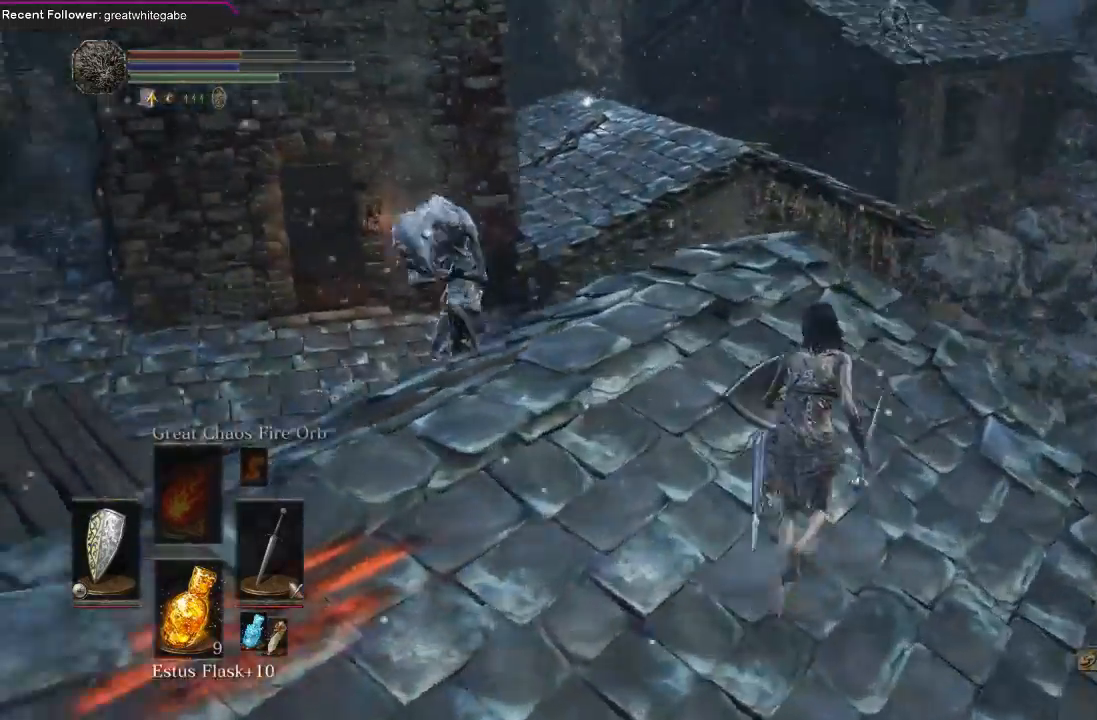
{"buttons": [], "left_stick": "up", "right_stick": "center", "events": [[167, "right_stick", "left"], [333, "right_stick", "up-left"], [433, "right_stick", "center"]]}
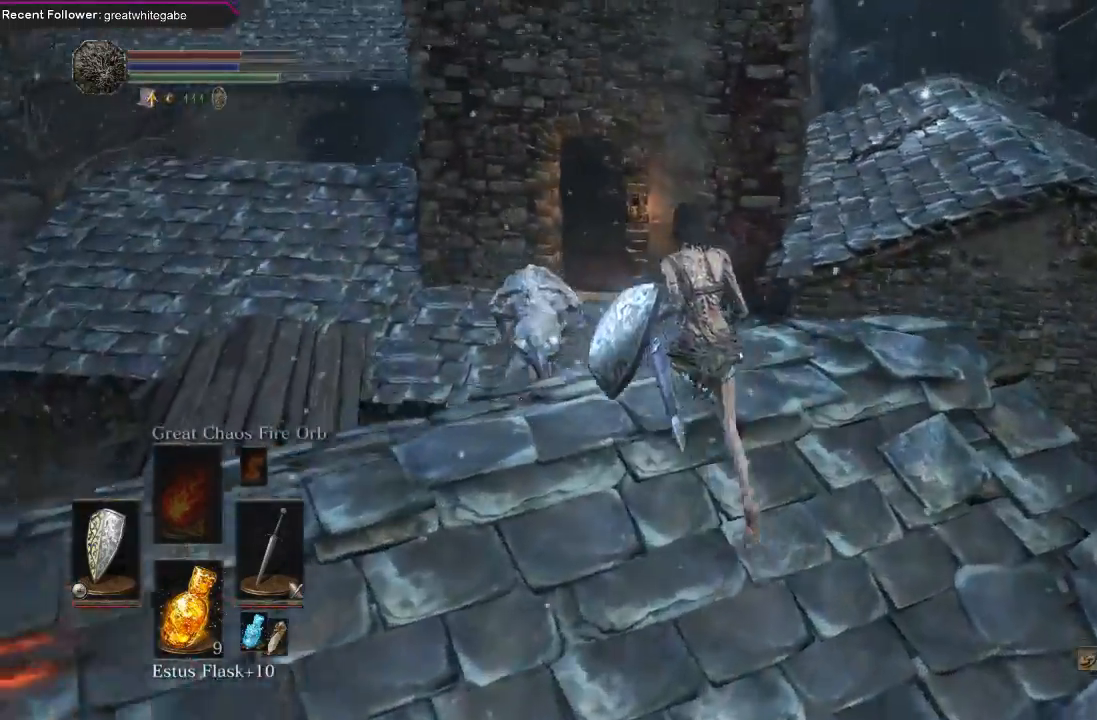
{"buttons": [], "left_stick": "up", "right_stick": "center", "events": [[67, "R1", "down"], [200, "R1", "up"], [200, "right_stick", "left"], [300, "right_stick", "up-left"], [400, "right_stick", "center"]]}
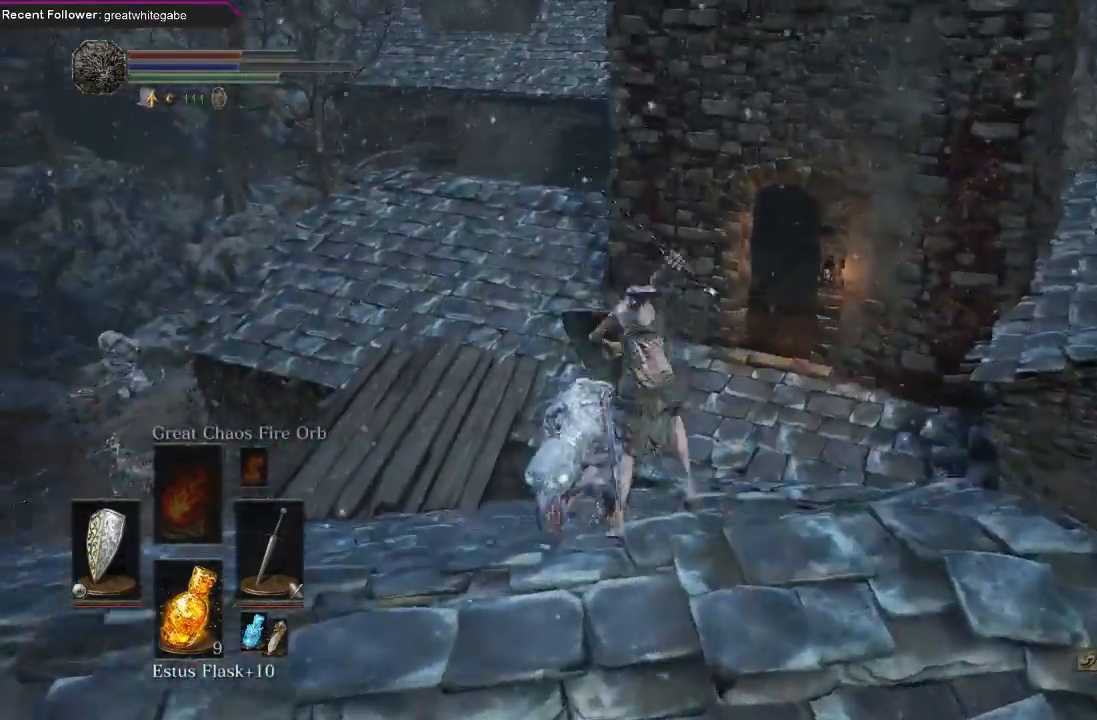
{"buttons": [], "left_stick": "up", "right_stick": "center", "events": [[133, "right_stick", "up"], [167, "R1", "down"], [300, "R1", "up"], [367, "right_stick", "center"], [400, "R1", "down"], [500, "R1", "up"]]}
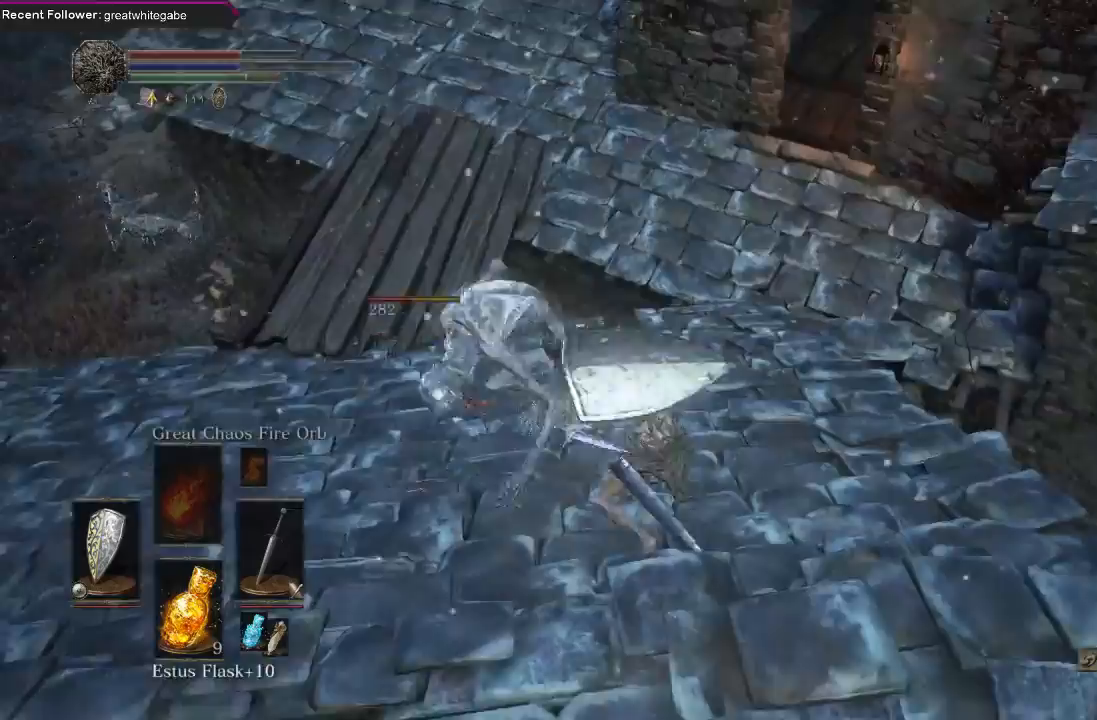
{"buttons": ["R1"], "left_stick": "center", "right_stick": "up-left", "events": [[167, "left_stick", "up-left"], [233, "right_stick", "left"], [267, "left_stick", "center"], [433, "right_stick", "up-left"], [467, "R1", "down"]]}
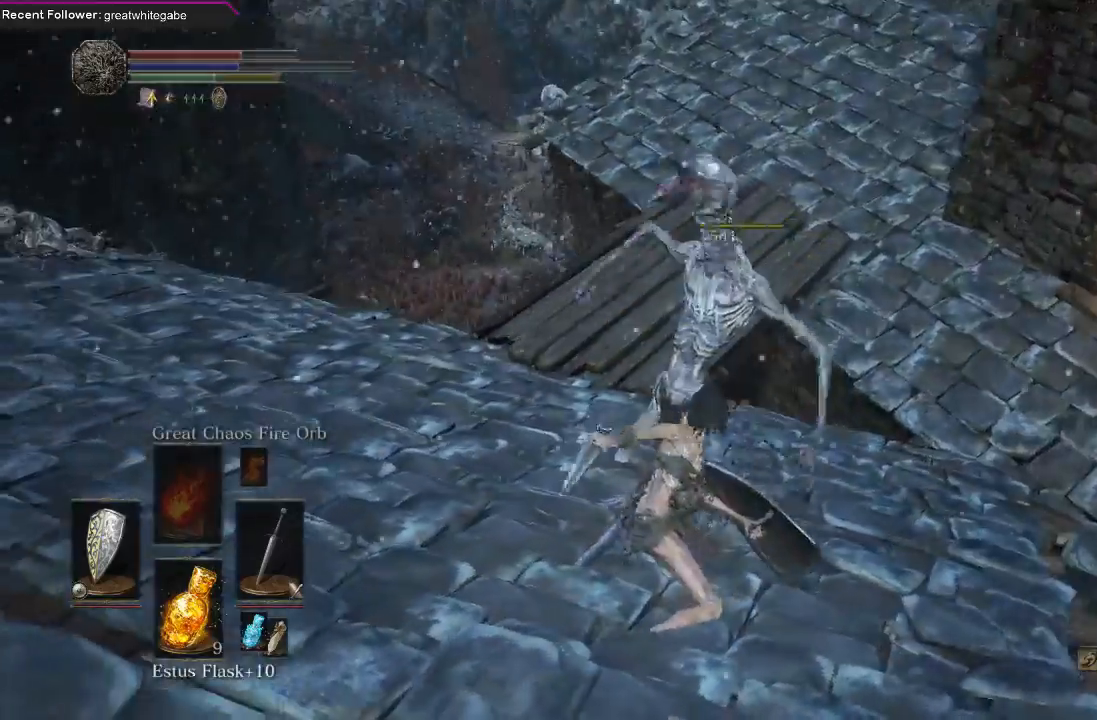
{"buttons": [], "left_stick": "left", "right_stick": "left", "events": [[33, "right_stick", "center"], [67, "R1", "up"], [100, "left_stick", "up"], [233, "left_stick", "up-left"], [333, "right_stick", "left"], [400, "left_stick", "left"]]}
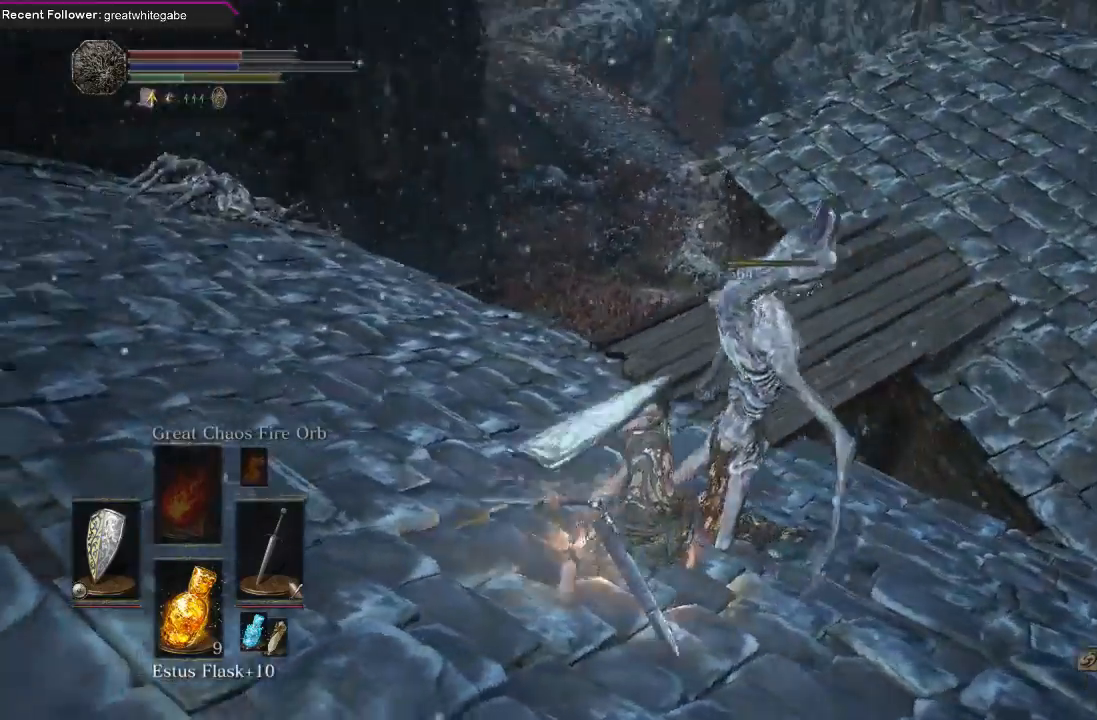
{"buttons": [], "left_stick": "left", "right_stick": "center", "events": [[67, "right_stick", "center"], [167, "left_stick", "down-left"], [267, "right_stick", "down"], [367, "left_stick", "left"], [433, "right_stick", "center"]]}
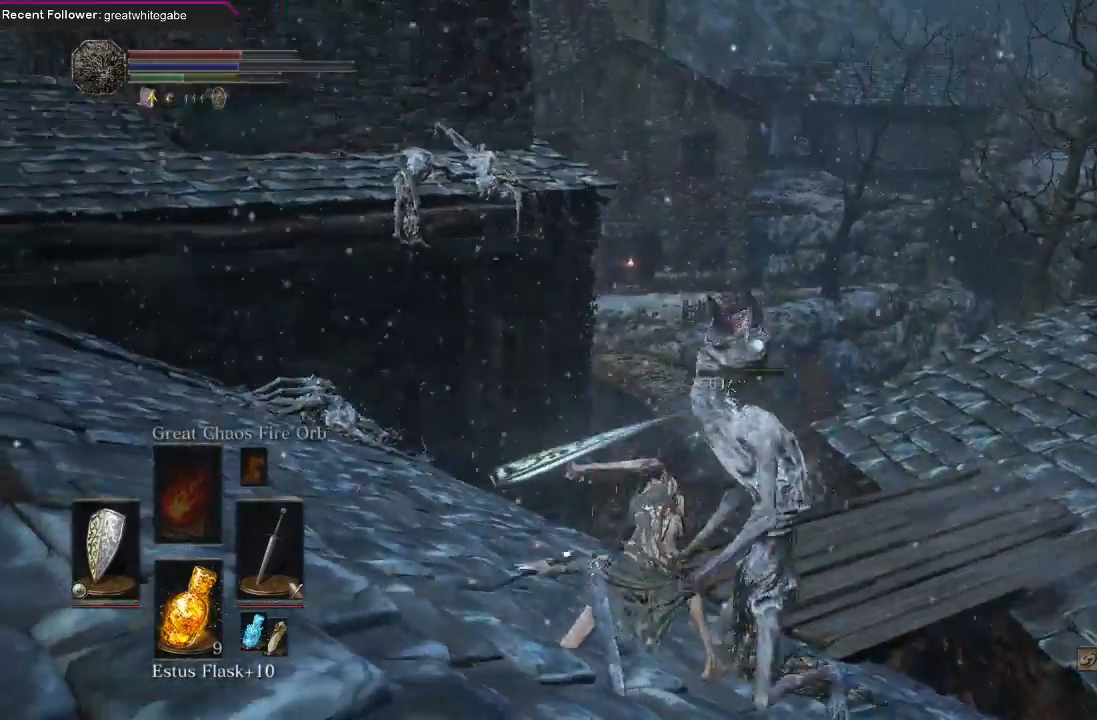
{"buttons": [], "left_stick": "left", "right_stick": "center", "events": [[333, "X", "down"], [433, "X", "up"]]}
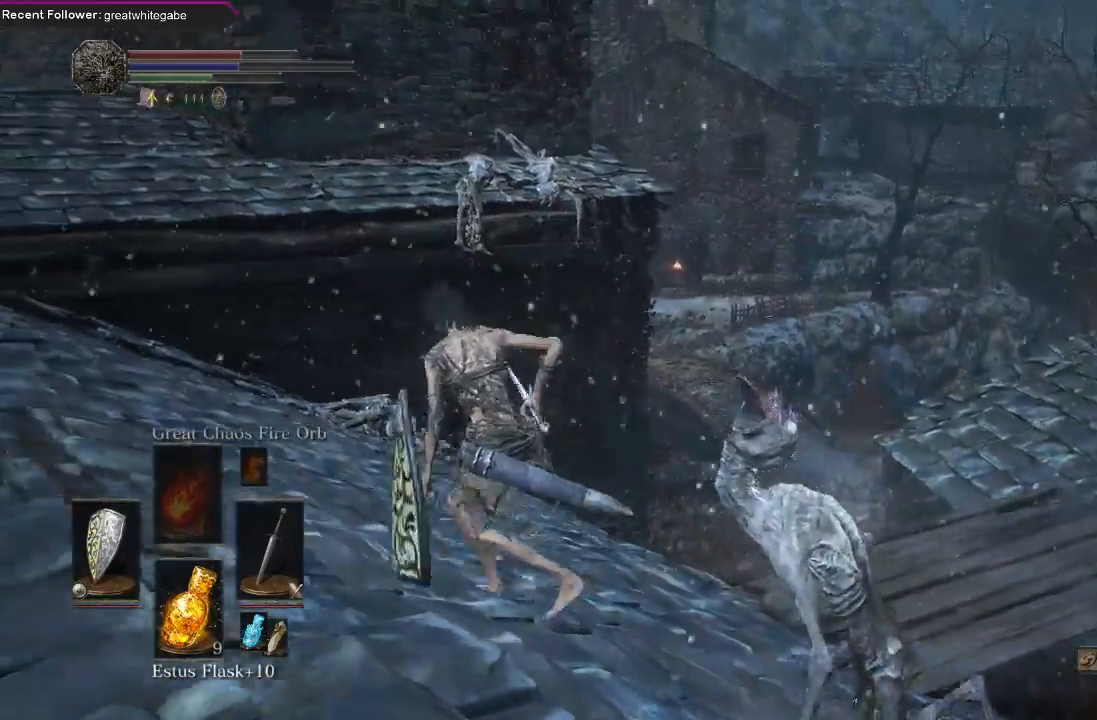
{"buttons": ["DPAD_DOWN"], "left_stick": "down-right", "right_stick": "center", "events": [[300, "DPAD_DOWN", "down"], [433, "left_stick", "down"], [500, "left_stick", "down-right"]]}
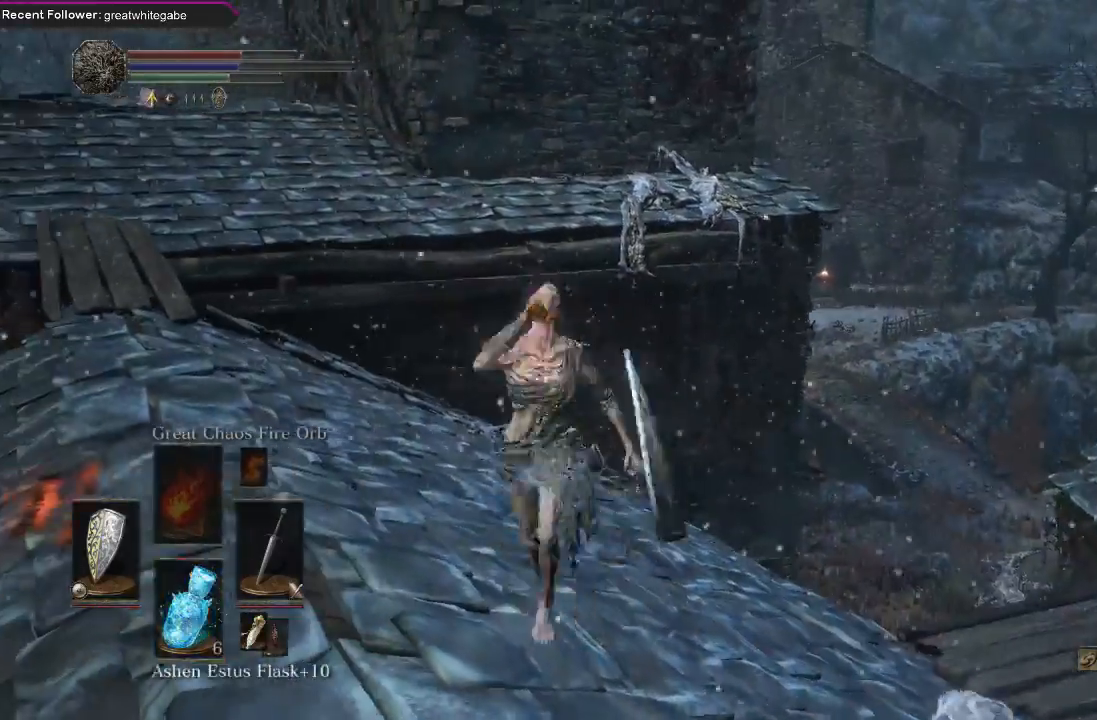
{"buttons": ["DPAD_DOWN"], "left_stick": "down-left", "right_stick": "center", "events": [[133, "left_stick", "up-right"], [233, "DPAD_DOWN", "up"], [267, "left_stick", "up-left"], [333, "left_stick", "left"], [500, "DPAD_DOWN", "down"], [500, "left_stick", "down-left"]]}
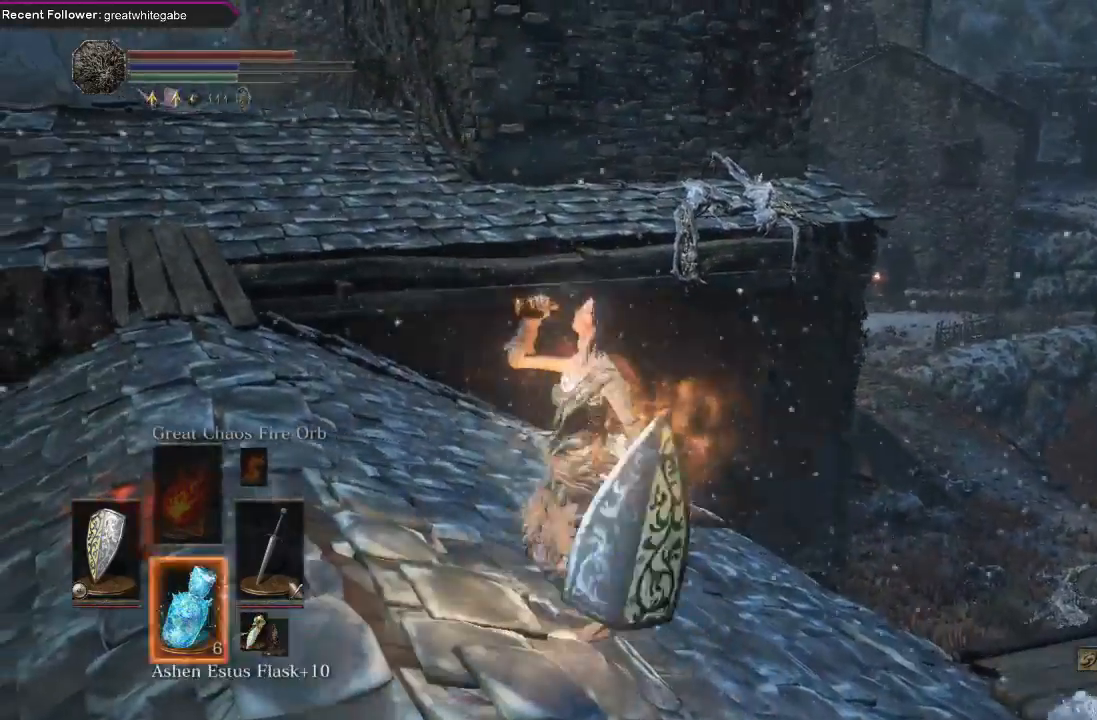
{"buttons": [], "left_stick": "down-left", "right_stick": "center", "events": [[100, "DPAD_DOWN", "up"], [233, "left_stick", "down-right"], [400, "left_stick", "down-left"]]}
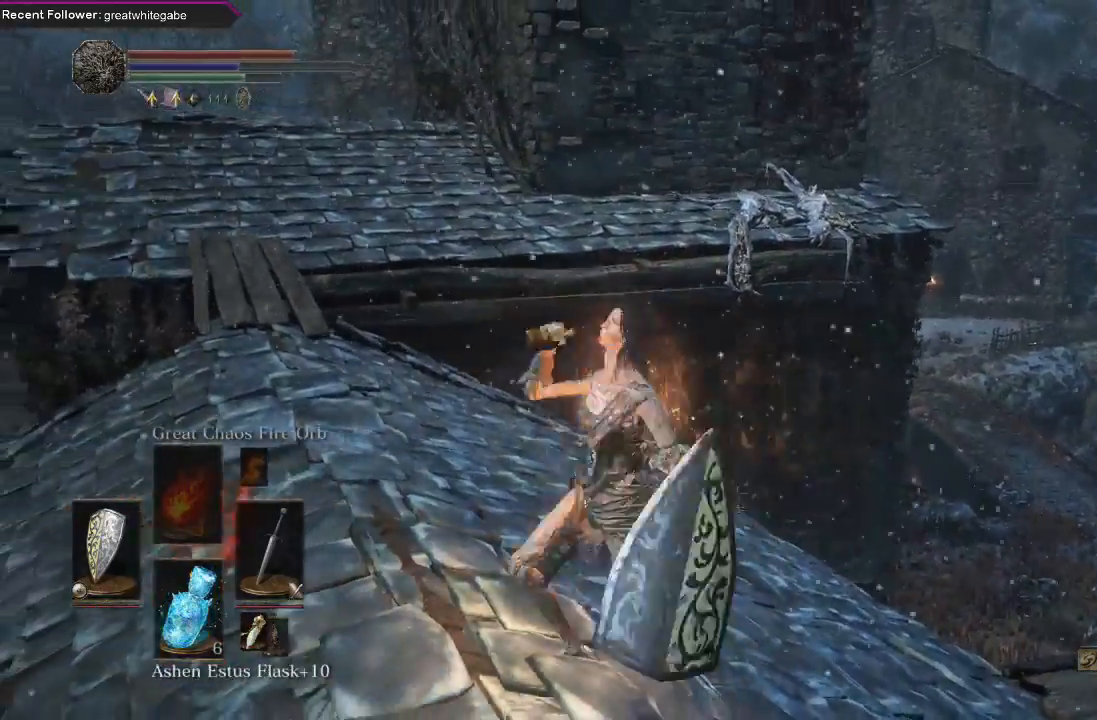
{"buttons": [], "left_stick": "up-left", "right_stick": "down", "events": [[33, "X", "down"], [67, "left_stick", "left"], [100, "X", "up"], [200, "left_stick", "up-left"], [500, "right_stick", "down"]]}
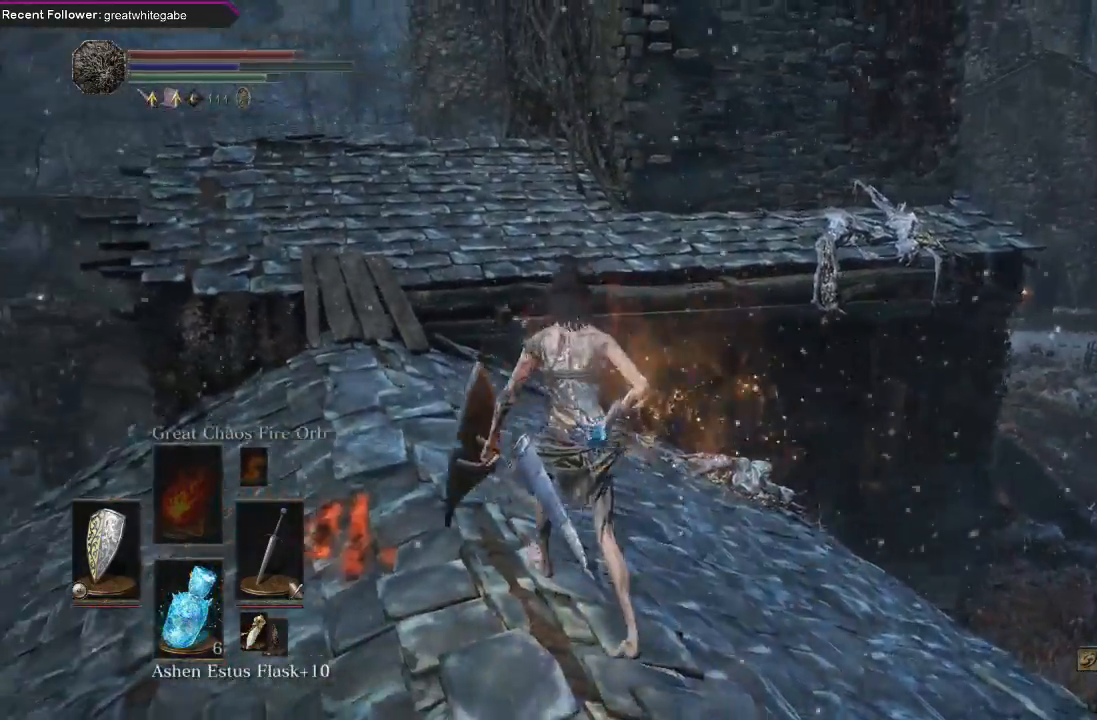
{"buttons": [], "left_stick": "up-left", "right_stick": "right", "events": [[167, "right_stick", "center"], [433, "right_stick", "right"]]}
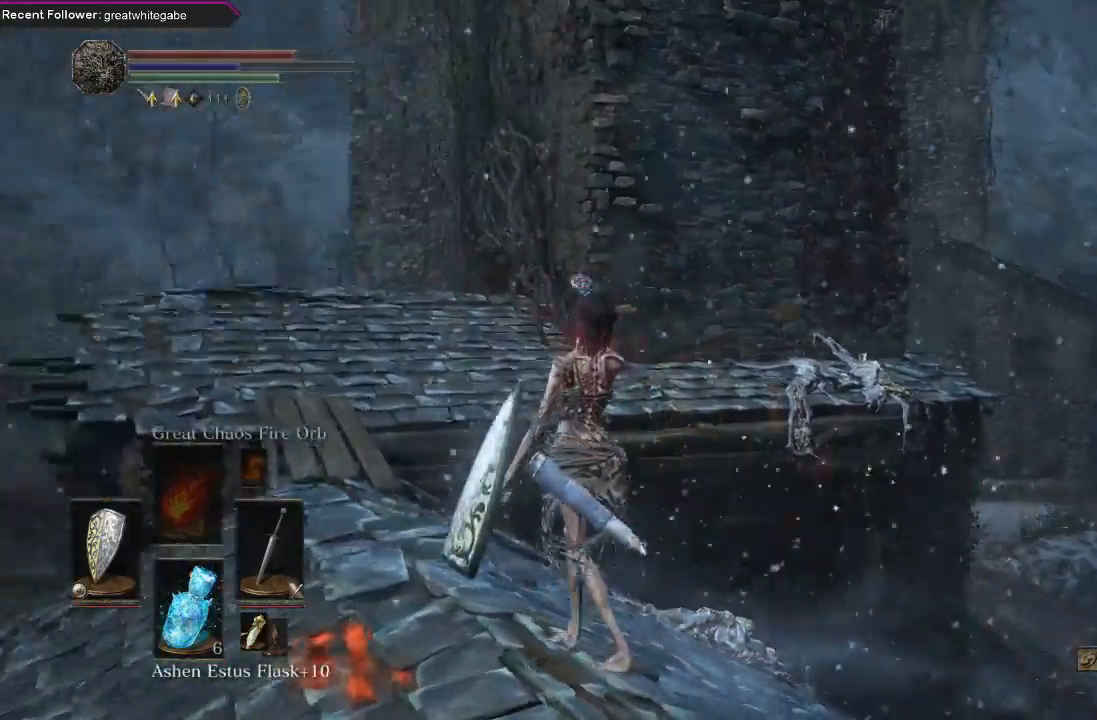
{"buttons": [], "left_stick": "up-right", "right_stick": "right", "events": [[100, "left_stick", "center"], [200, "left_stick", "right"], [500, "left_stick", "up-right"]]}
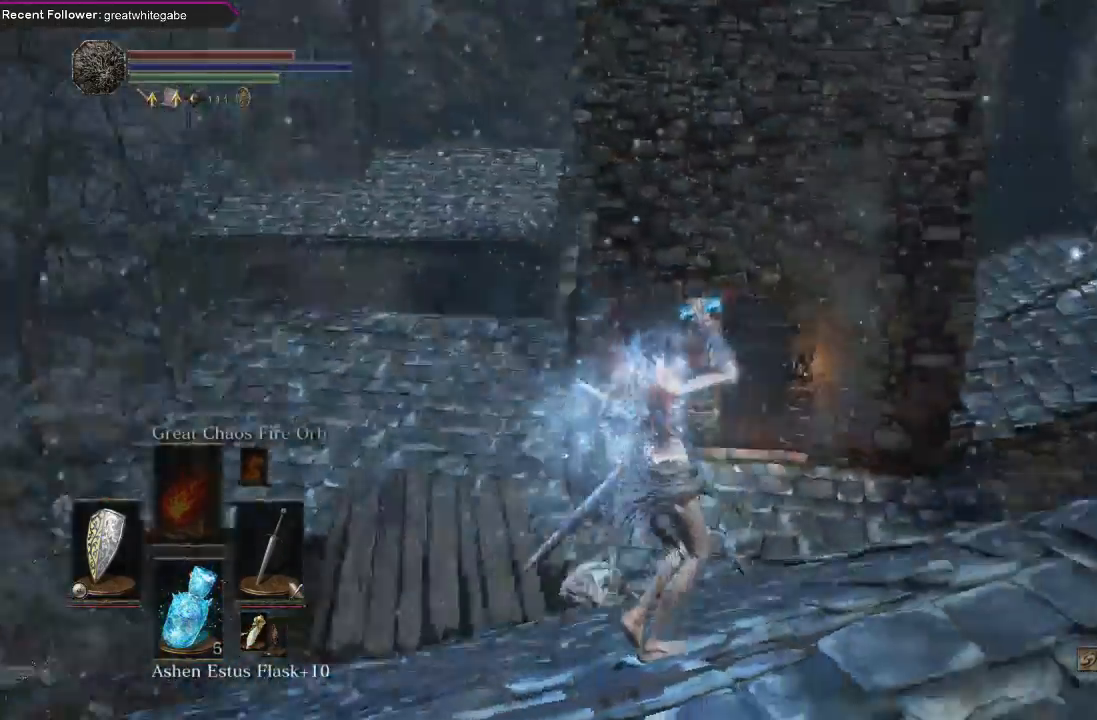
{"buttons": [], "left_stick": "up-right", "right_stick": "center", "events": [[267, "right_stick", "center"]]}
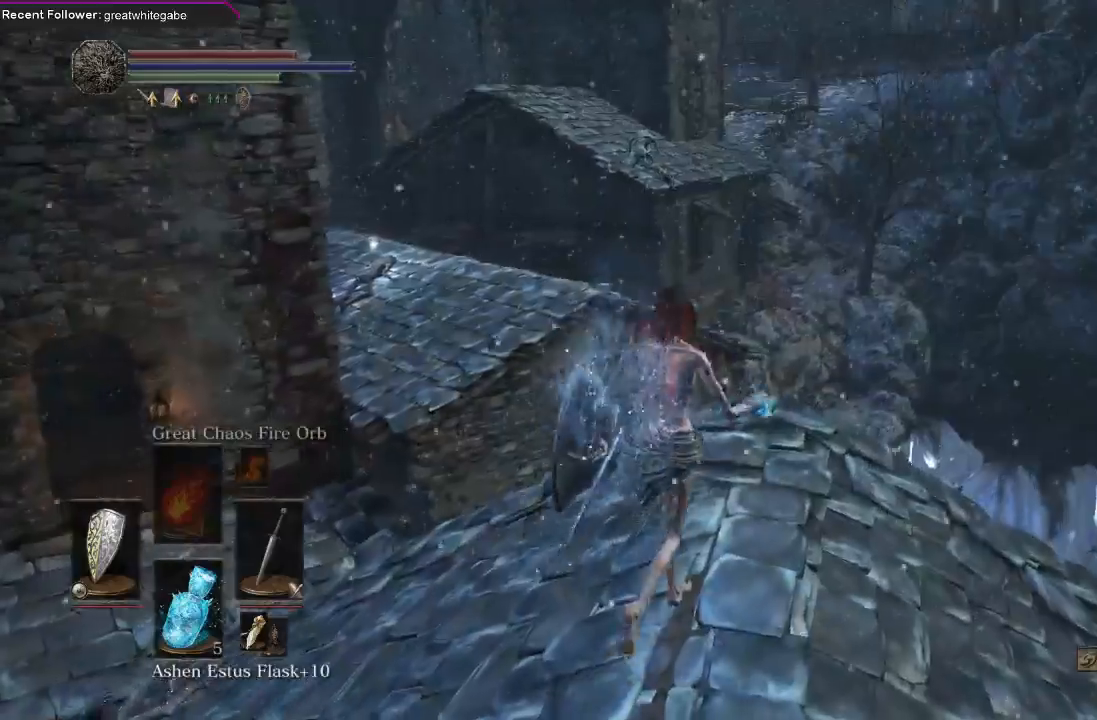
{"buttons": ["X"], "left_stick": "up-left", "right_stick": "center", "events": [[200, "left_stick", "center"], [367, "left_stick", "up-left"], [467, "X", "down"]]}
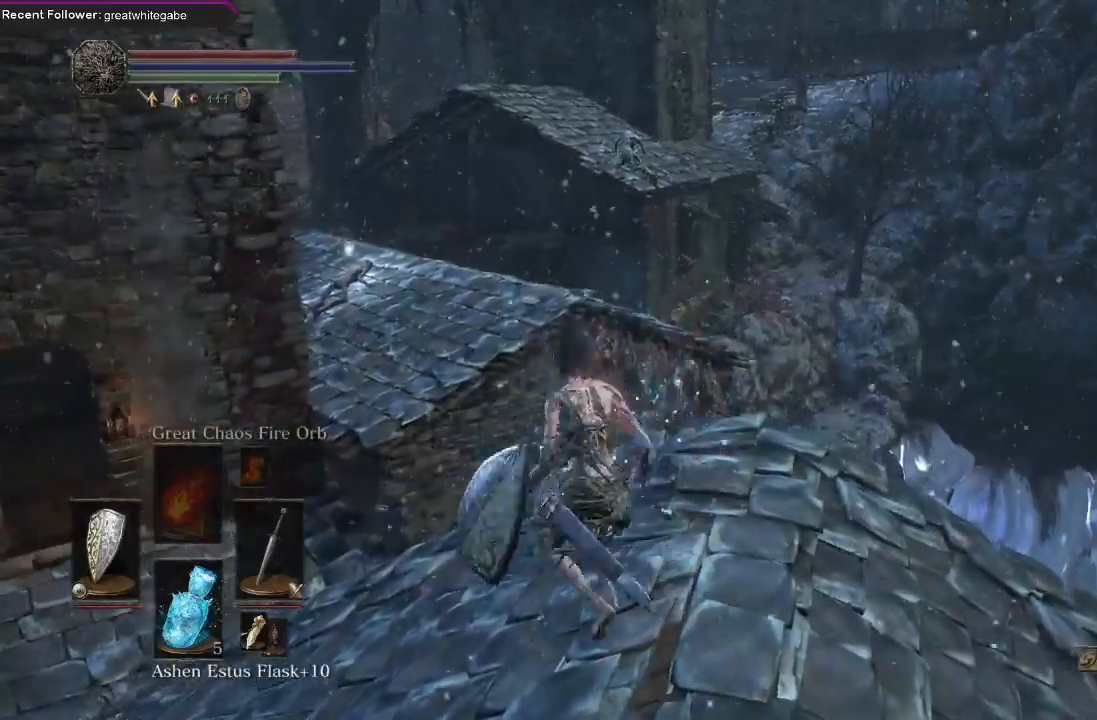
{"buttons": [], "left_stick": "center", "right_stick": "left", "events": [[33, "left_stick", "center"], [100, "X", "up"], [333, "left_stick", "left"], [333, "right_stick", "left"], [500, "left_stick", "center"]]}
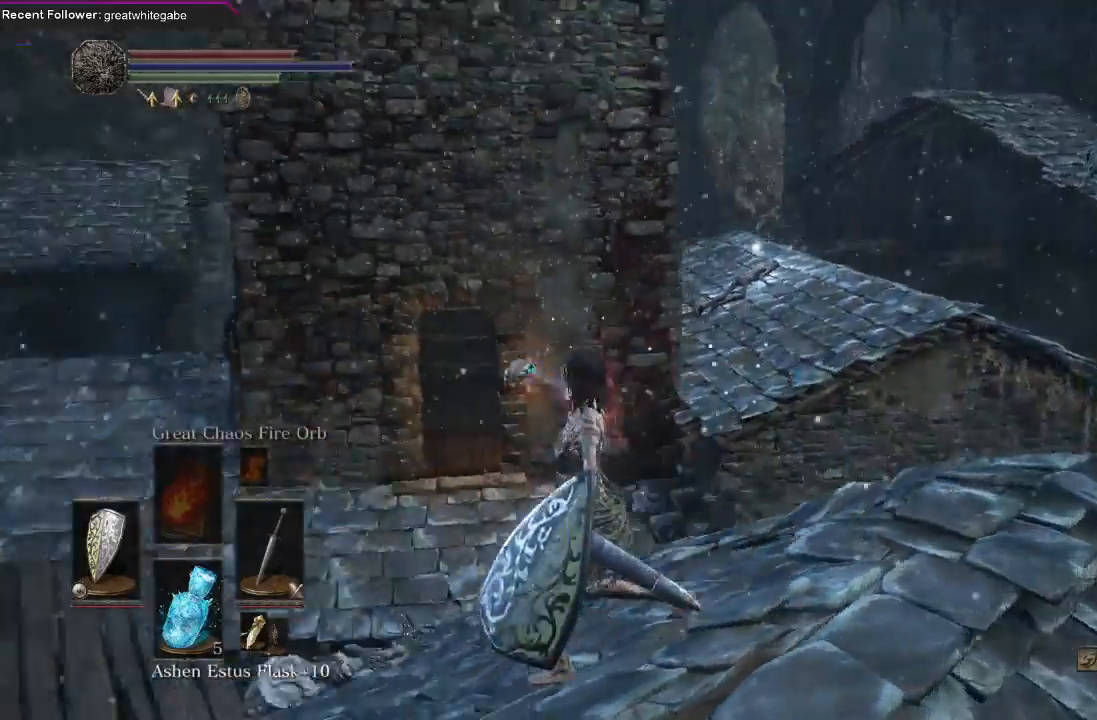
{"buttons": [], "left_stick": "left", "right_stick": "center", "events": [[100, "right_stick", "center"], [400, "left_stick", "left"]]}